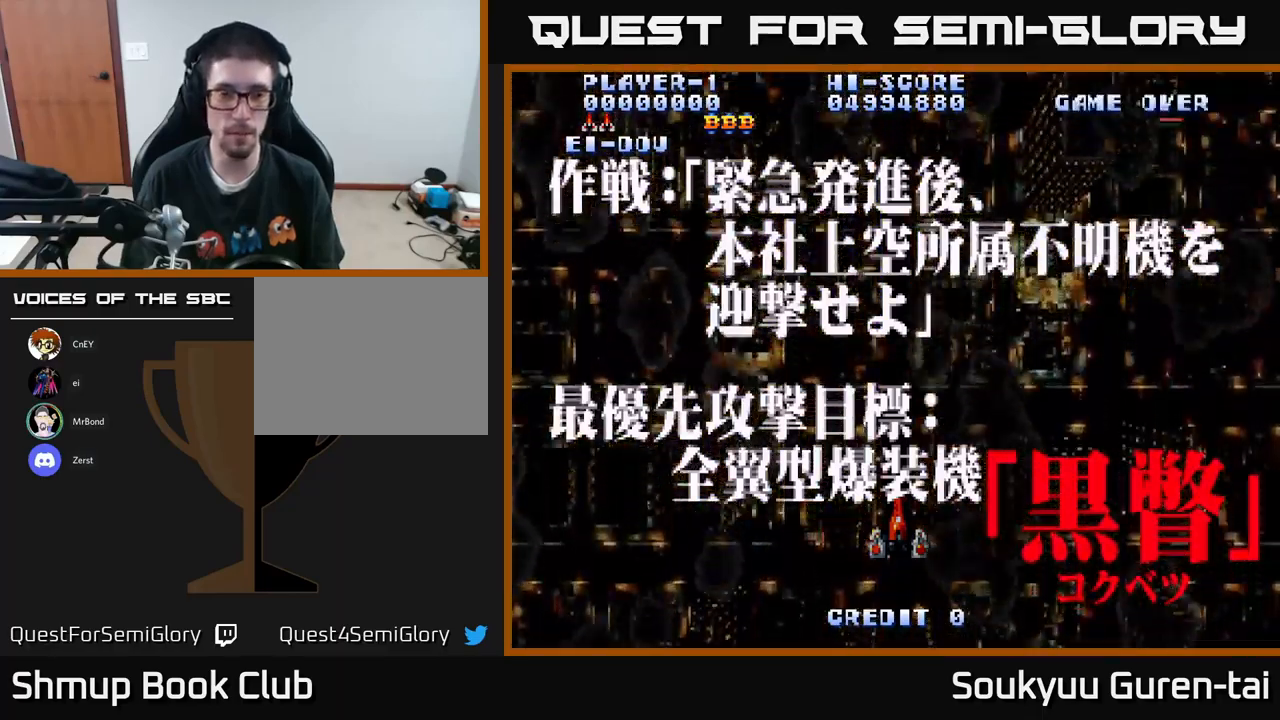
Gameplay with a controller (Xbox layout); each line is a JSON object with the inputs held at the frame after it. "events" lists button and stick changes between this image and that frame as [ms after this image, input, new state], when the widget could be followed in between.
{"buttons": ["DPAD_UP"], "left_stick": "center", "right_stick": "center", "events": [[484, "DPAD_UP", "down"]]}
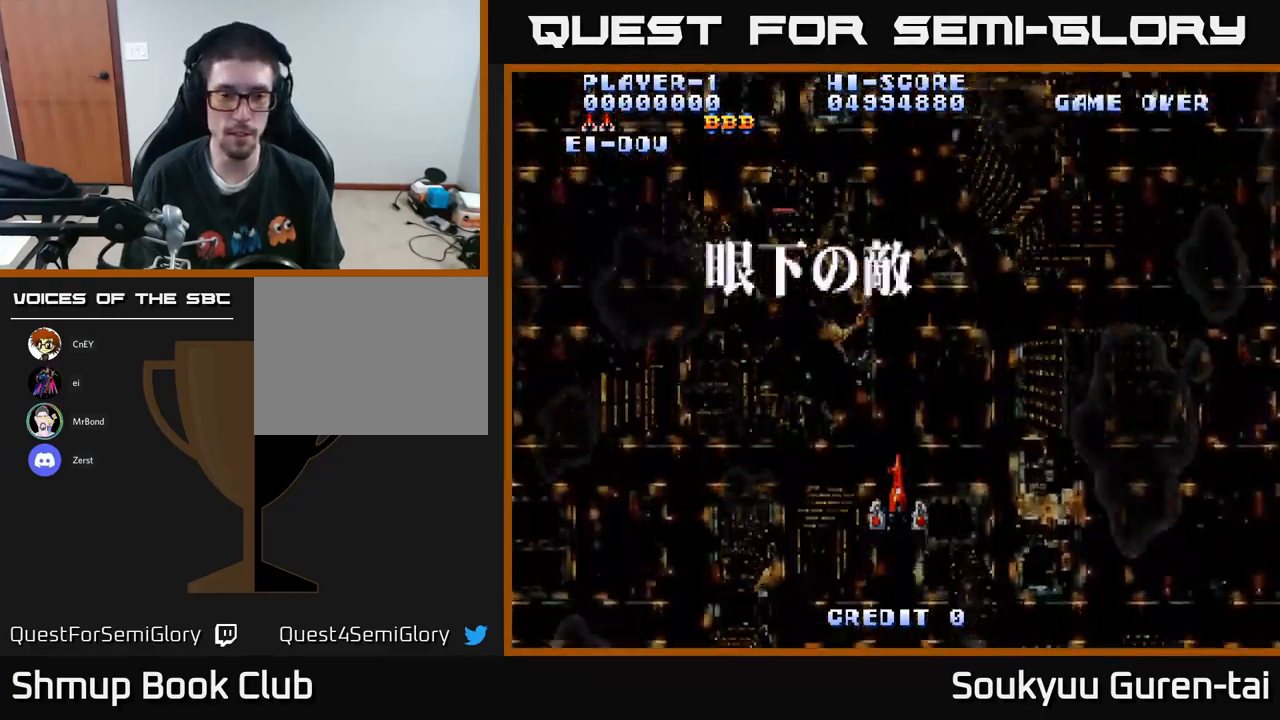
{"buttons": ["DPAD_DOWN"], "left_stick": "center", "right_stick": "center", "events": [[150, "DPAD_UP", "up"], [417, "DPAD_DOWN", "down"], [434, "A", "down"], [500, "A", "up"]]}
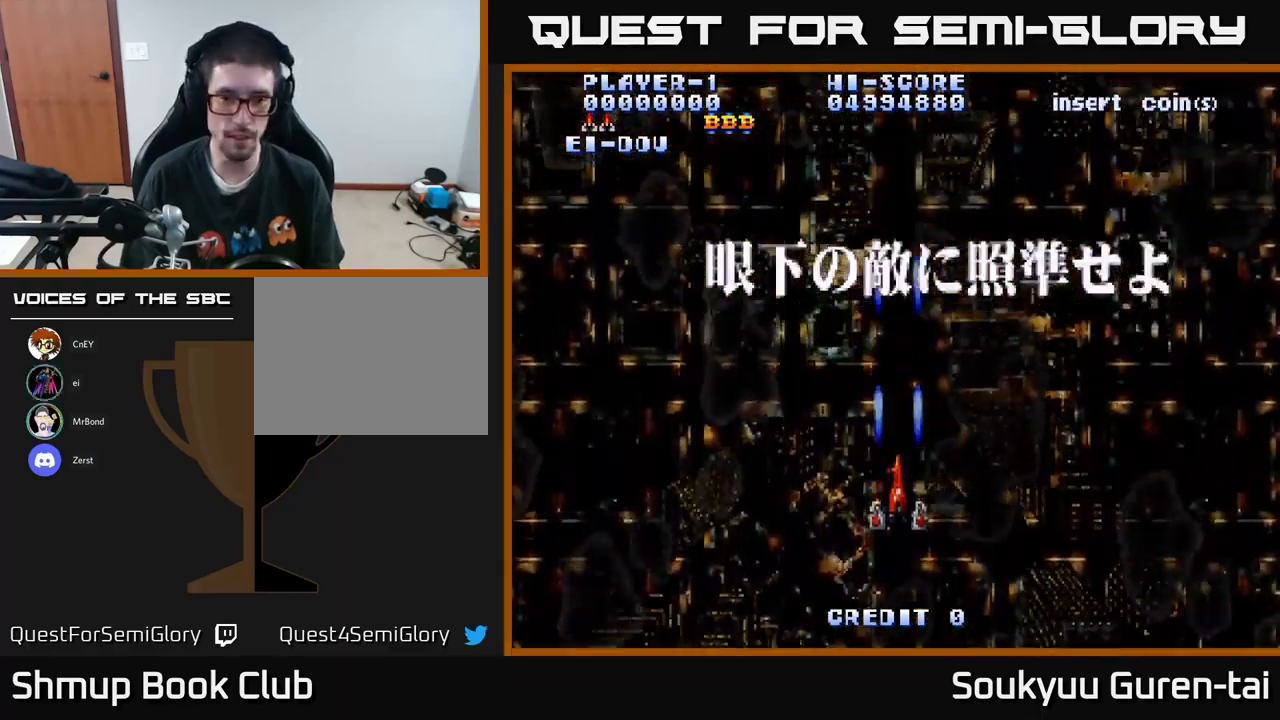
{"buttons": [], "left_stick": "center", "right_stick": "center", "events": [[134, "A", "down"], [184, "A", "up"], [300, "A", "down"], [317, "DPAD_DOWN", "up"], [350, "A", "up"], [450, "A", "down"], [500, "A", "up"]]}
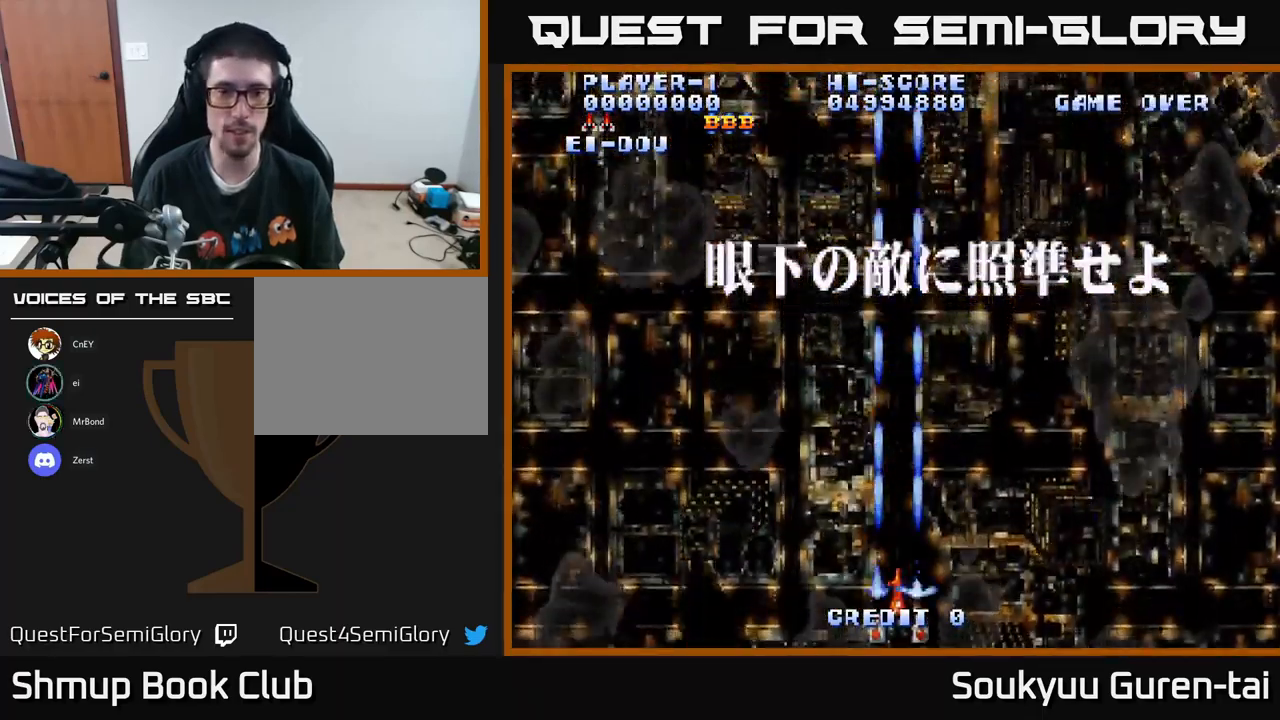
{"buttons": [], "left_stick": "center", "right_stick": "center", "events": []}
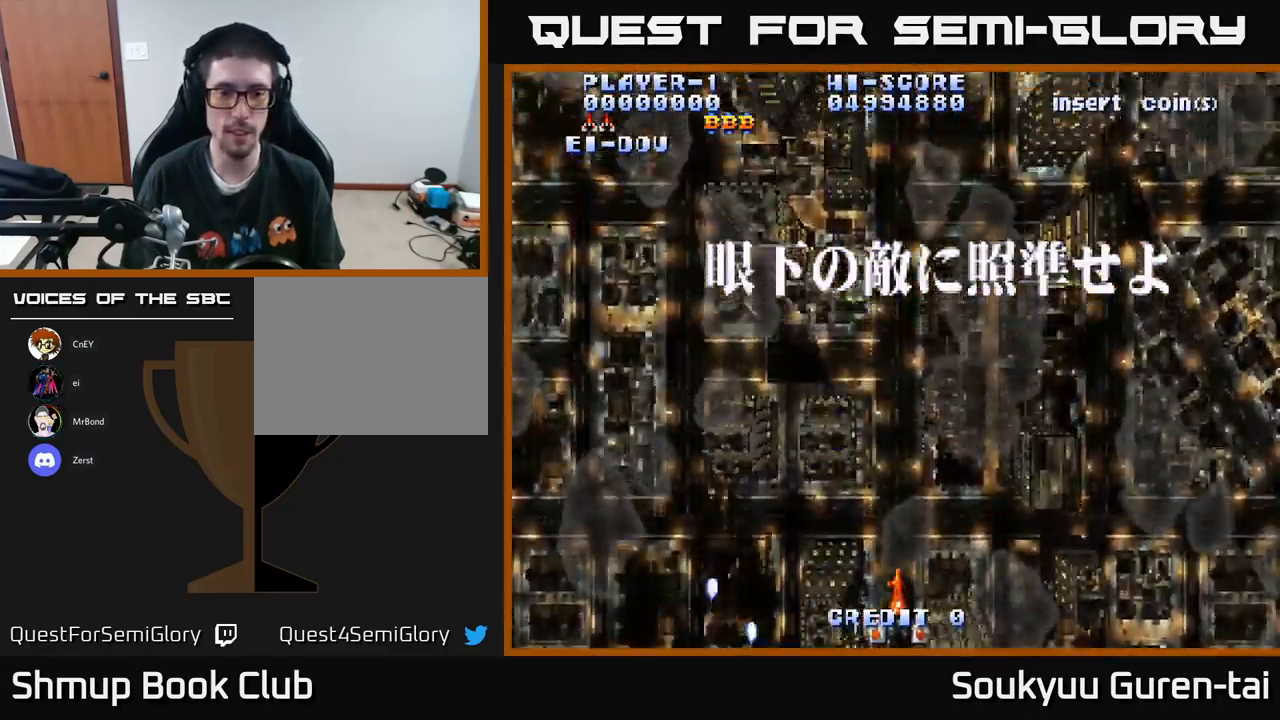
{"buttons": [], "left_stick": "center", "right_stick": "center", "events": []}
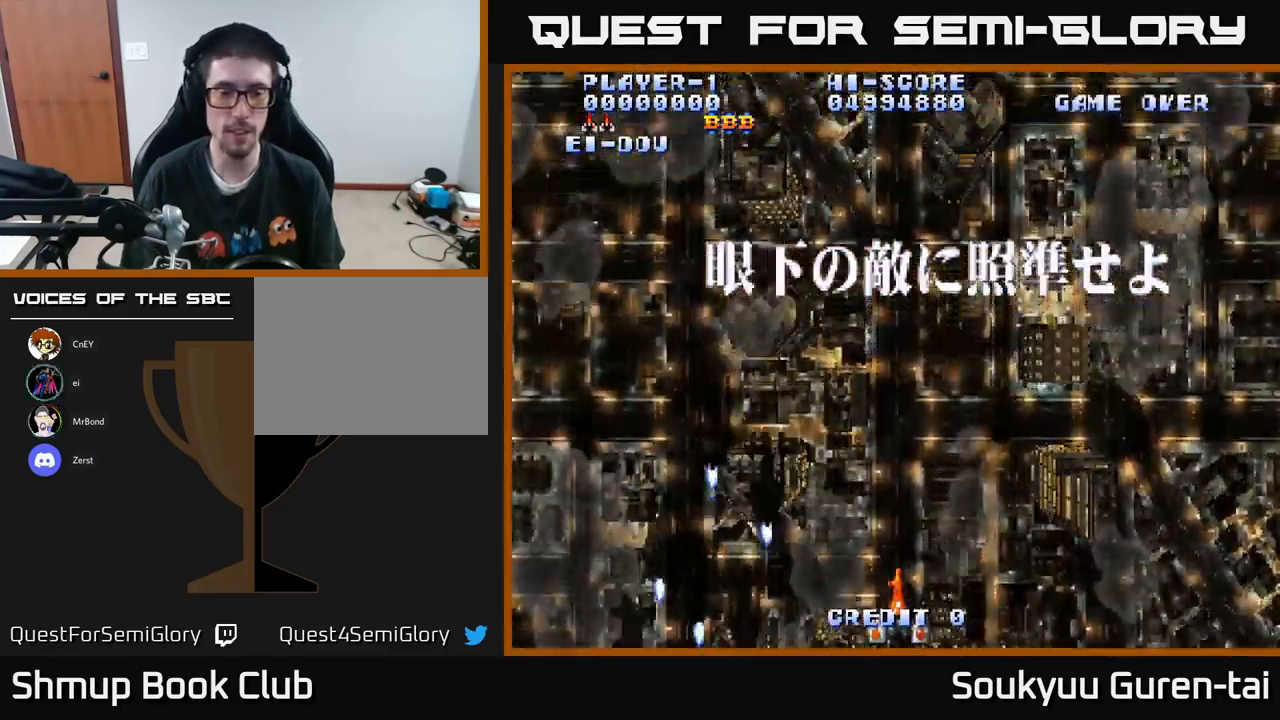
{"buttons": [], "left_stick": "center", "right_stick": "center", "events": [[50, "DPAD_LEFT", "down"], [200, "DPAD_UP", "down"], [417, "DPAD_UP", "up"], [484, "DPAD_LEFT", "up"]]}
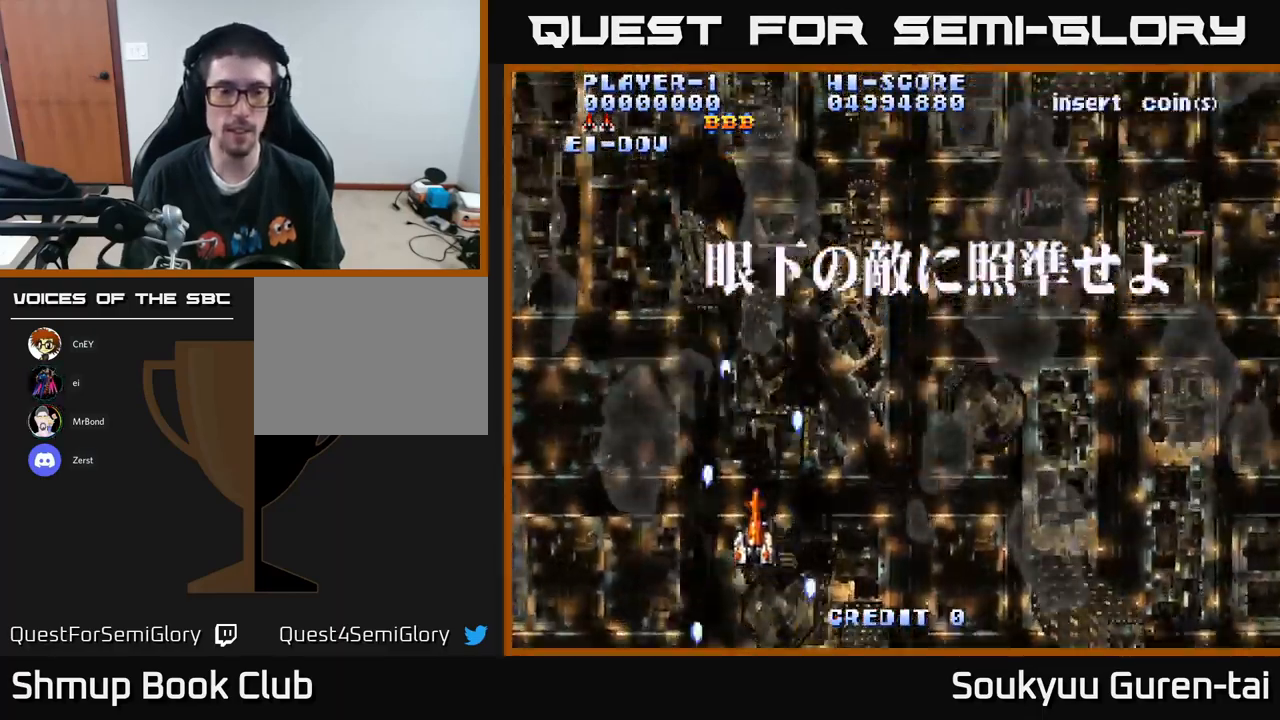
{"buttons": ["DPAD_UP", "DPAD_LEFT"], "left_stick": "center", "right_stick": "center", "events": [[334, "DPAD_LEFT", "down"], [483, "DPAD_UP", "down"]]}
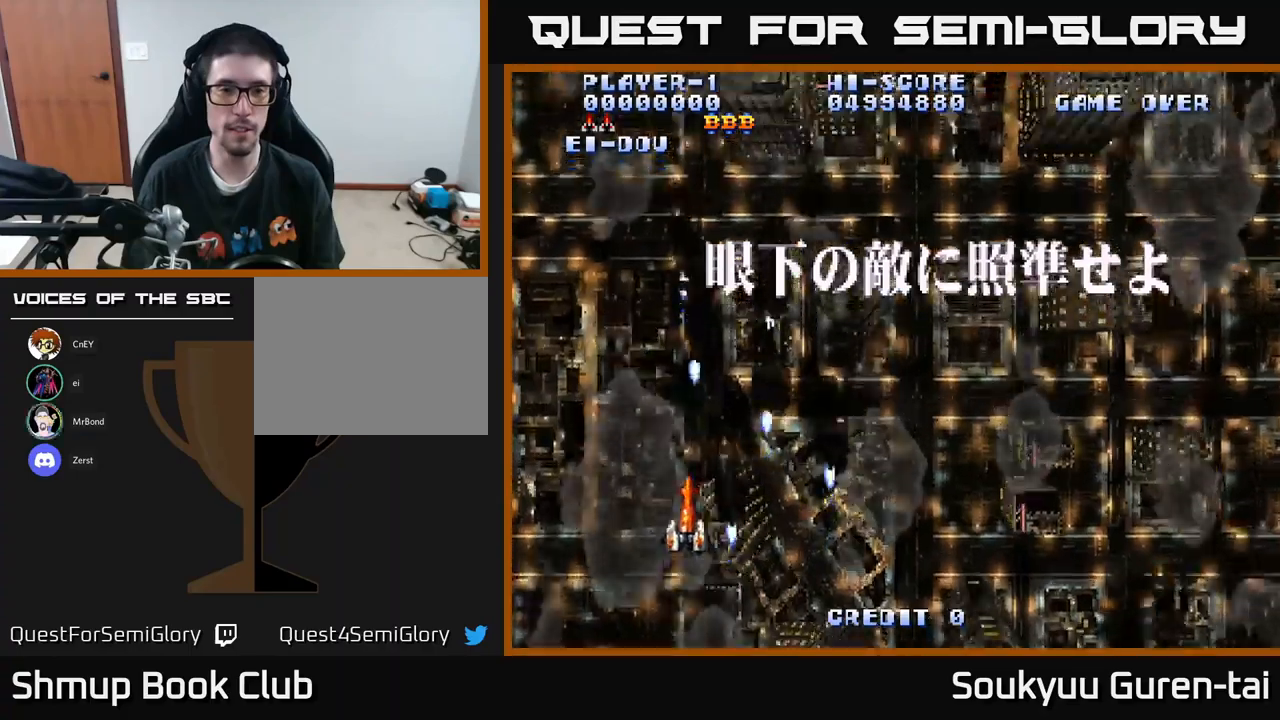
{"buttons": [], "left_stick": "center", "right_stick": "center", "events": [[33, "DPAD_LEFT", "up"], [100, "DPAD_UP", "up"]]}
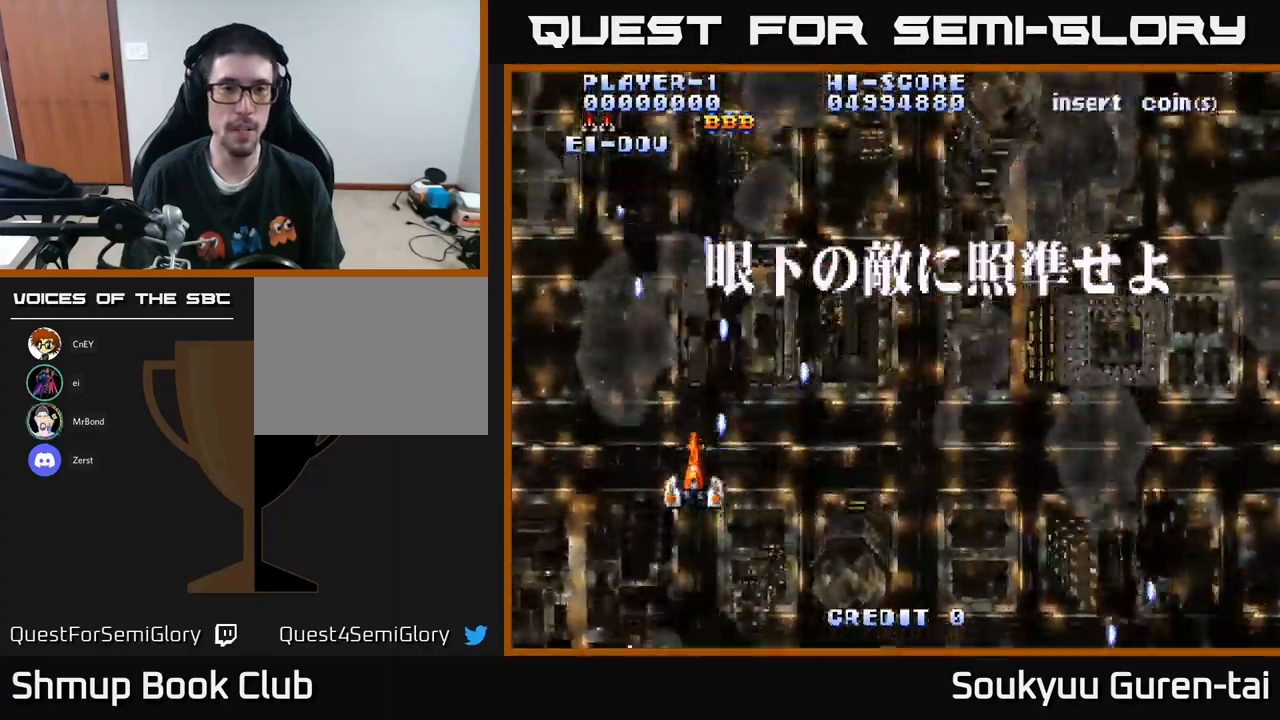
{"buttons": [], "left_stick": "center", "right_stick": "center", "events": [[150, "DPAD_LEFT", "down"], [183, "DPAD_UP", "down"], [450, "DPAD_UP", "up"], [500, "DPAD_LEFT", "up"]]}
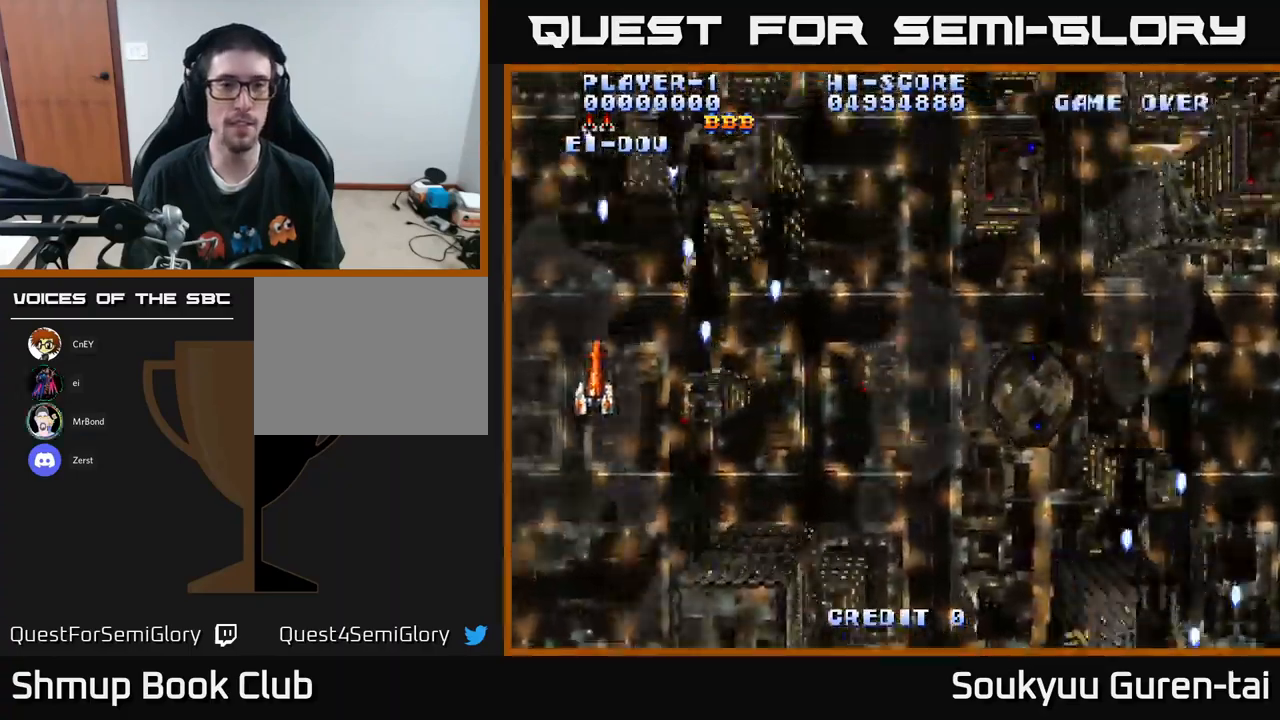
{"buttons": ["A"], "left_stick": "center", "right_stick": "center", "events": [[166, "A", "down"], [233, "DPAD_LEFT", "down"], [250, "A", "up"], [416, "DPAD_LEFT", "up"], [466, "A", "down"]]}
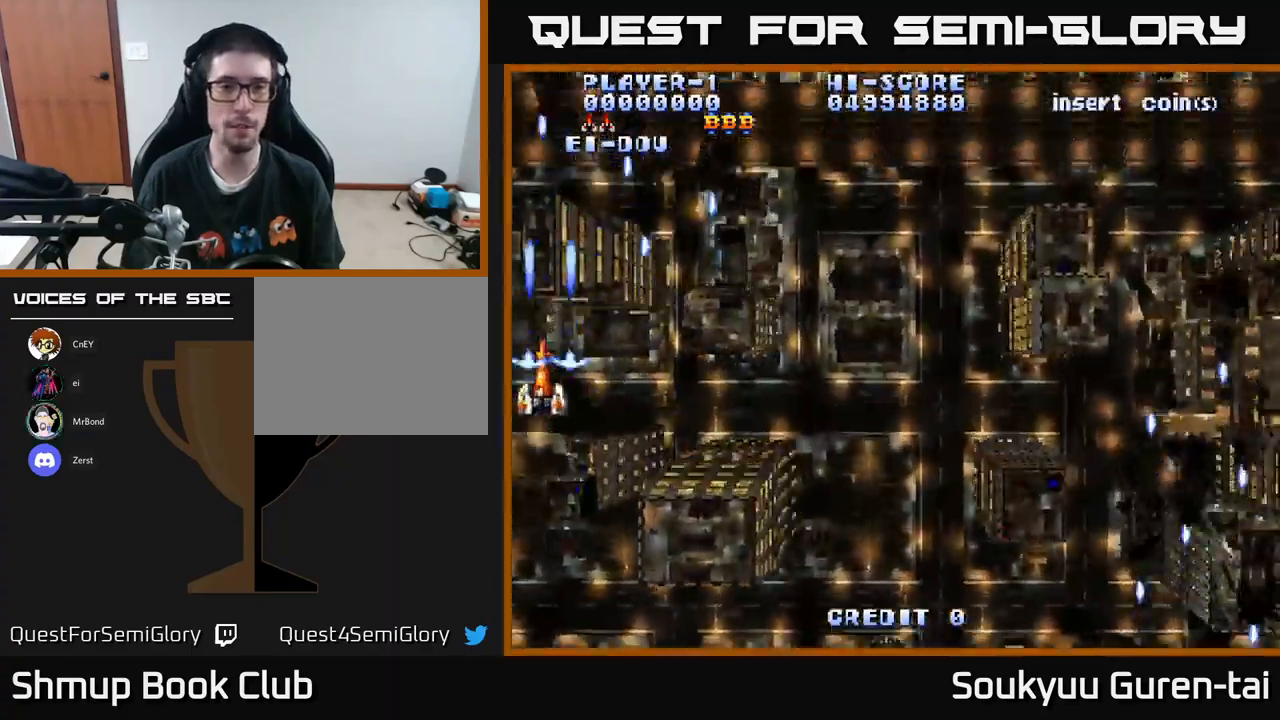
{"buttons": ["DPAD_DOWN", "DPAD_RIGHT"], "left_stick": "center", "right_stick": "center", "events": [[16, "A", "up"], [150, "A", "down"], [166, "DPAD_RIGHT", "down"], [216, "A", "up"], [483, "DPAD_DOWN", "down"]]}
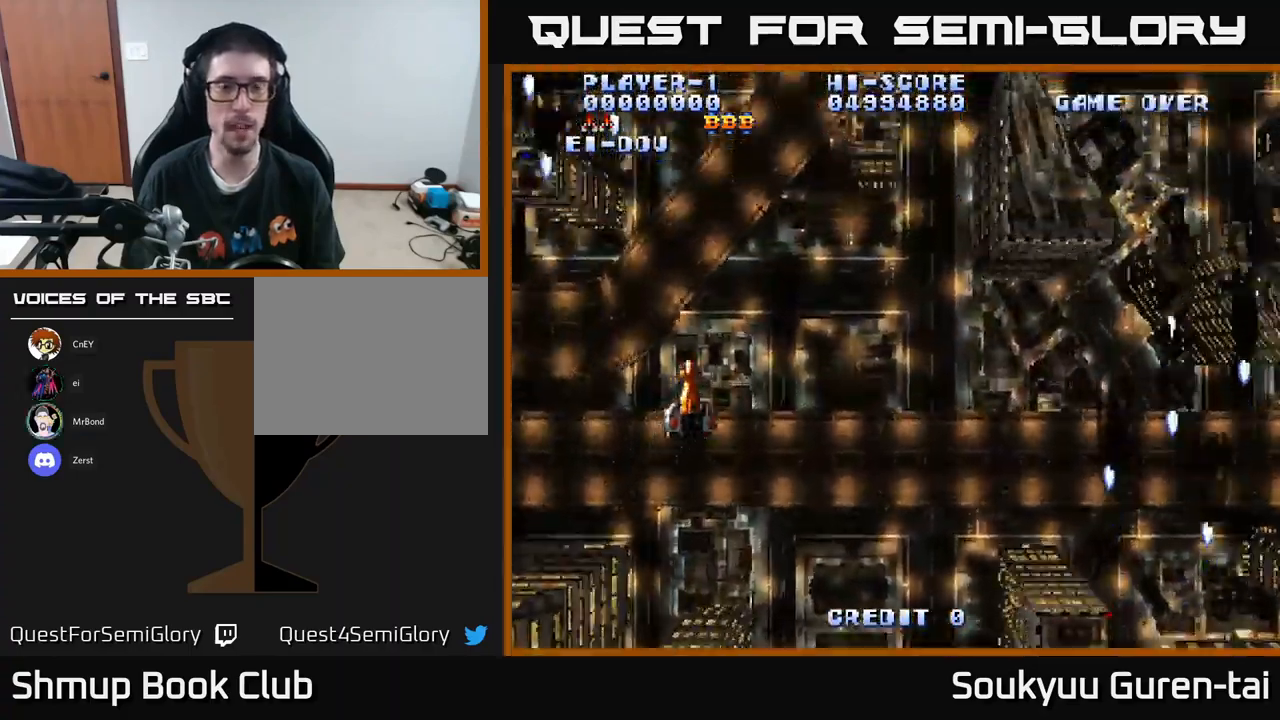
{"buttons": ["DPAD_RIGHT"], "left_stick": "center", "right_stick": "center", "events": [[200, "DPAD_DOWN", "up"]]}
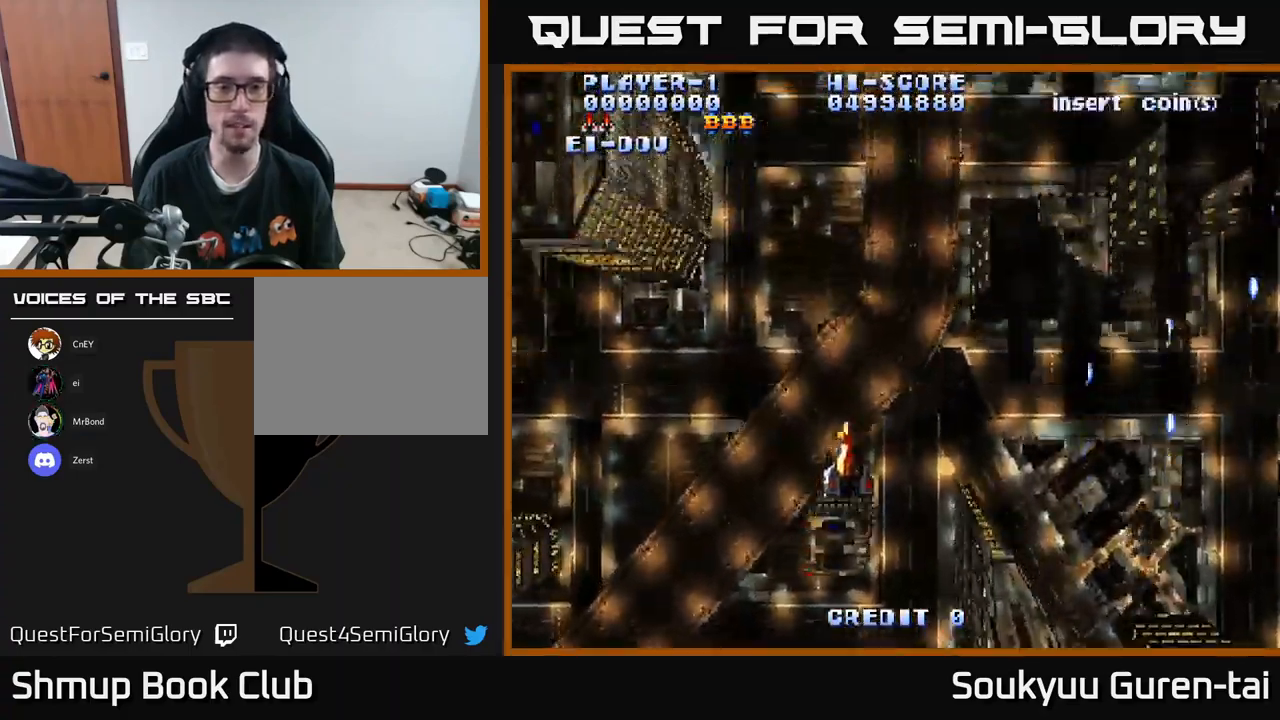
{"buttons": ["DPAD_LEFT"], "left_stick": "center", "right_stick": "center", "events": [[333, "DPAD_RIGHT", "up"], [383, "DPAD_LEFT", "down"]]}
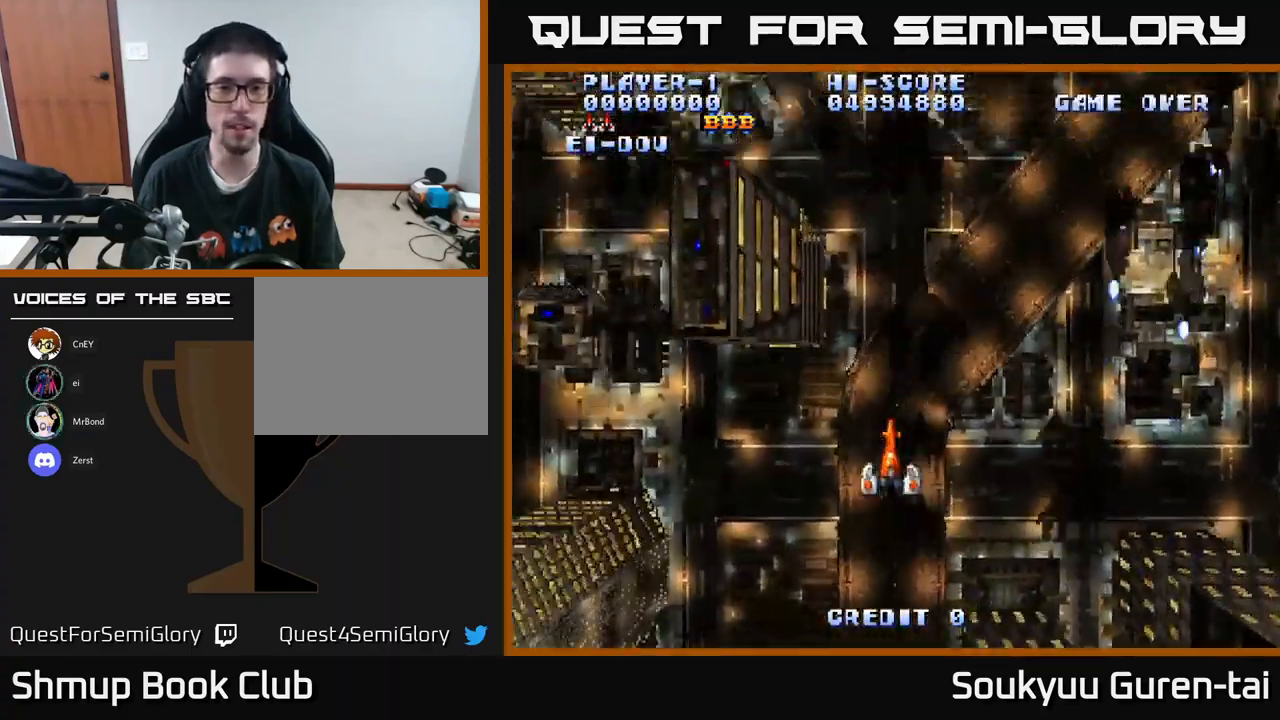
{"buttons": [], "left_stick": "center", "right_stick": "center", "events": [[116, "DPAD_LEFT", "up"], [150, "DPAD_DOWN", "down"], [166, "DPAD_RIGHT", "down"], [233, "A", "down"], [383, "DPAD_DOWN", "up"], [383, "DPAD_RIGHT", "up"], [483, "A", "up"]]}
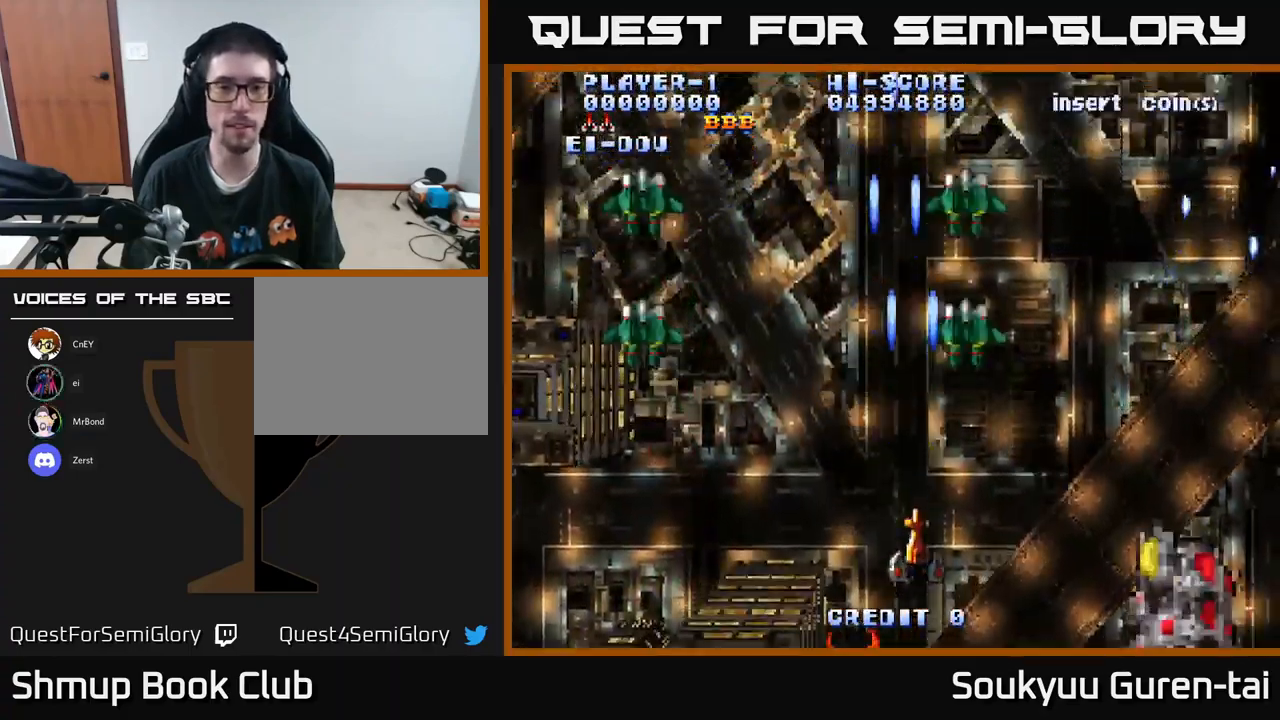
{"buttons": [], "left_stick": "center", "right_stick": "center", "events": [[66, "DPAD_RIGHT", "down"], [266, "DPAD_RIGHT", "up"], [266, "DPAD_UP", "down"], [366, "DPAD_UP", "up"], [383, "DPAD_RIGHT", "down"], [400, "A", "down"], [466, "DPAD_RIGHT", "up"], [483, "A", "up"]]}
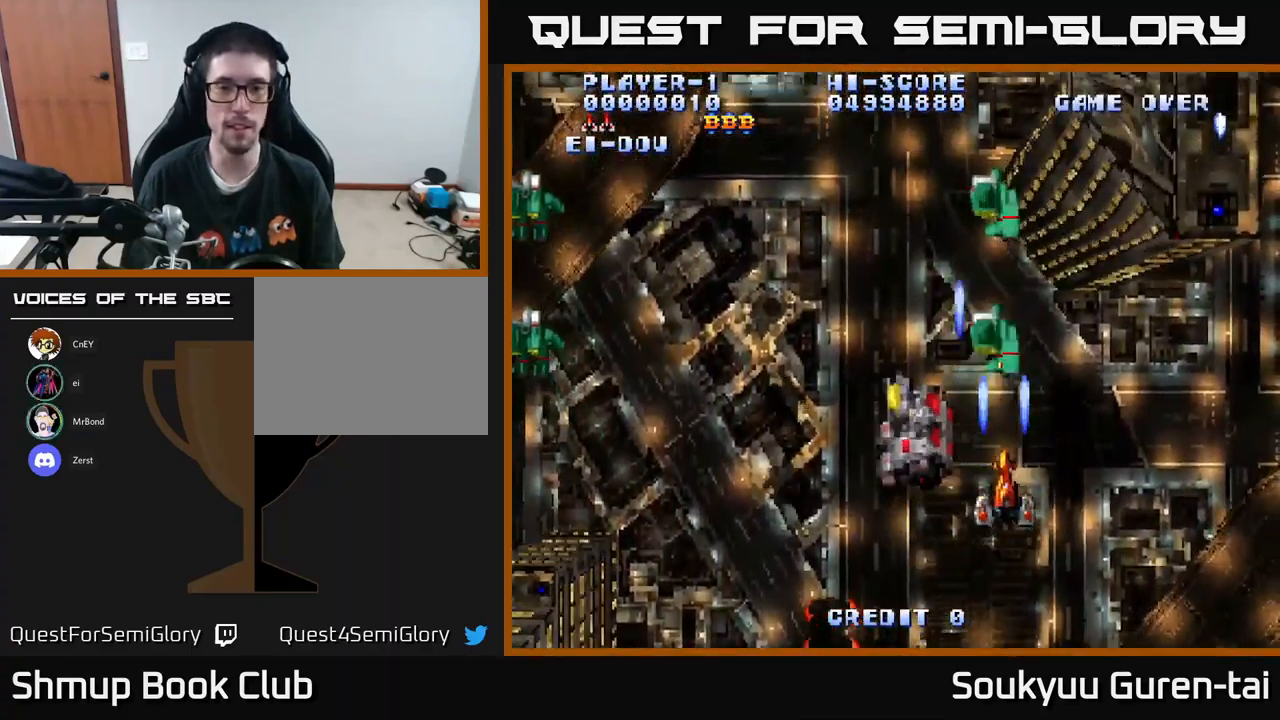
{"buttons": [], "left_stick": "center", "right_stick": "center", "events": []}
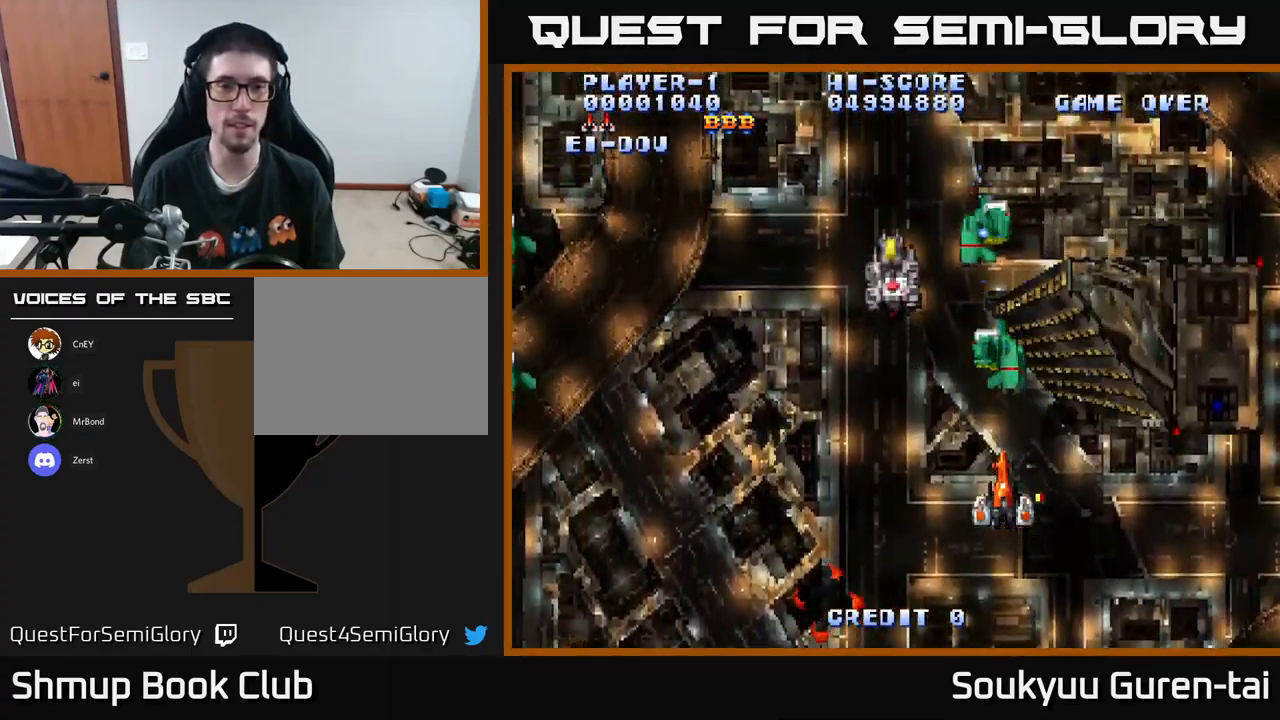
{"buttons": [], "left_stick": "center", "right_stick": "center", "events": [[250, "A", "down"], [300, "A", "up"]]}
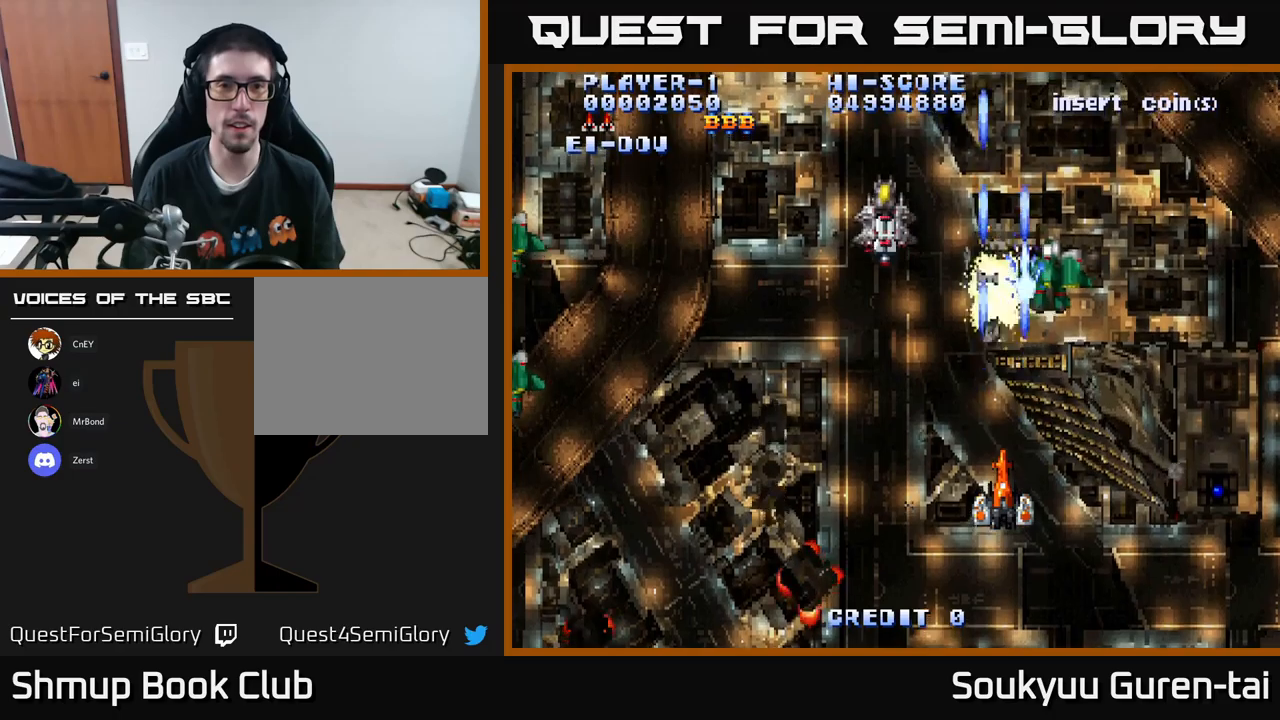
{"buttons": ["DPAD_LEFT"], "left_stick": "center", "right_stick": "center", "events": [[83, "DPAD_DOWN", "down"], [150, "DPAD_RIGHT", "down"], [217, "DPAD_DOWN", "up"], [217, "DPAD_RIGHT", "up"], [267, "DPAD_LEFT", "down"]]}
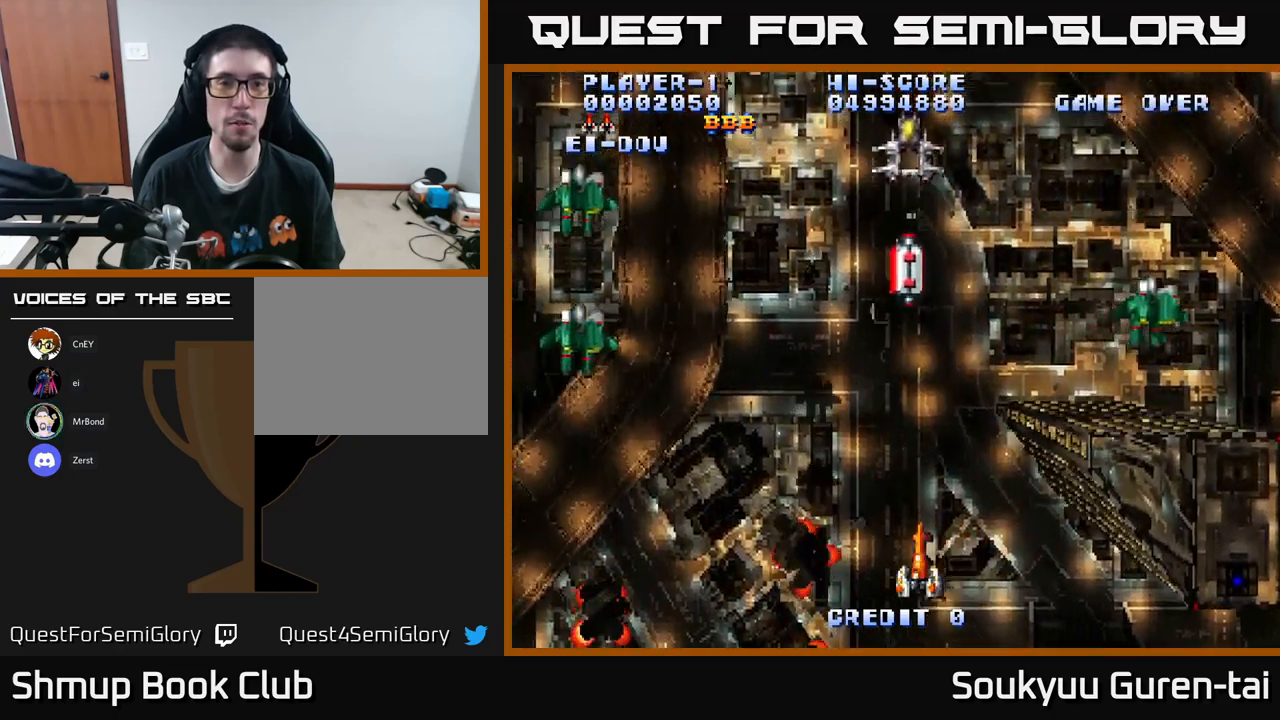
{"buttons": ["A", "DPAD_LEFT"], "left_stick": "center", "right_stick": "center", "events": [[250, "DPAD_UP", "down"], [383, "DPAD_UP", "up"], [500, "A", "down"]]}
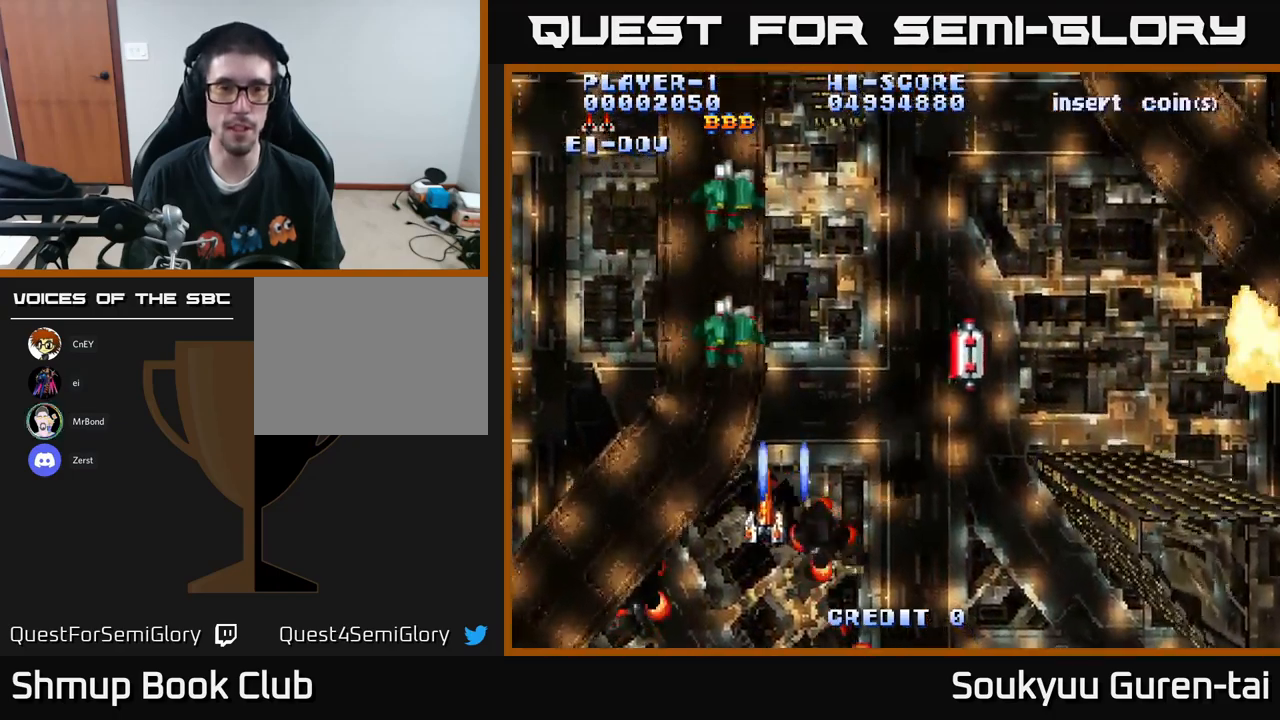
{"buttons": ["DPAD_RIGHT"], "left_stick": "center", "right_stick": "center", "events": [[67, "DPAD_LEFT", "up"], [83, "A", "up"], [100, "DPAD_RIGHT", "down"], [283, "DPAD_DOWN", "down"], [283, "DPAD_RIGHT", "up"], [450, "DPAD_RIGHT", "down"], [467, "DPAD_DOWN", "up"]]}
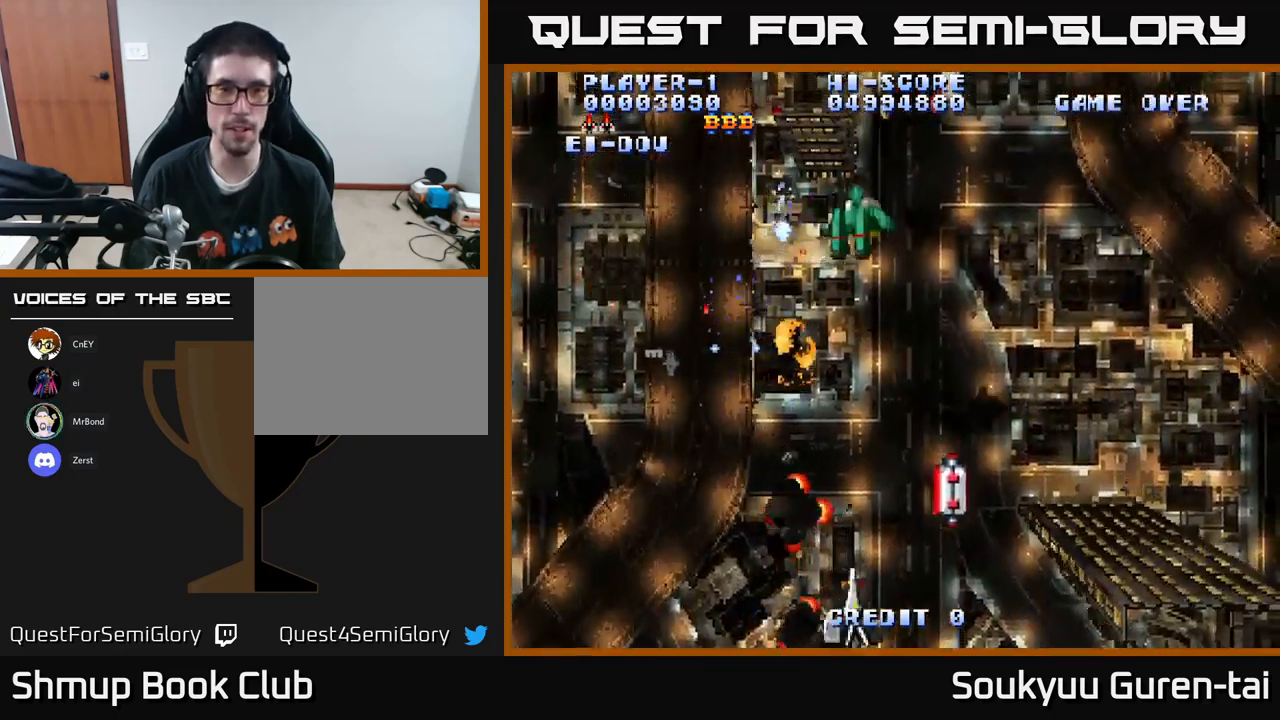
{"buttons": ["DPAD_UP", "DPAD_RIGHT"], "left_stick": "center", "right_stick": "center", "events": [[67, "DPAD_RIGHT", "up"], [83, "A", "down"], [167, "A", "up"], [200, "DPAD_RIGHT", "down"], [283, "DPAD_RIGHT", "up"], [283, "DPAD_UP", "down"], [467, "DPAD_RIGHT", "down"]]}
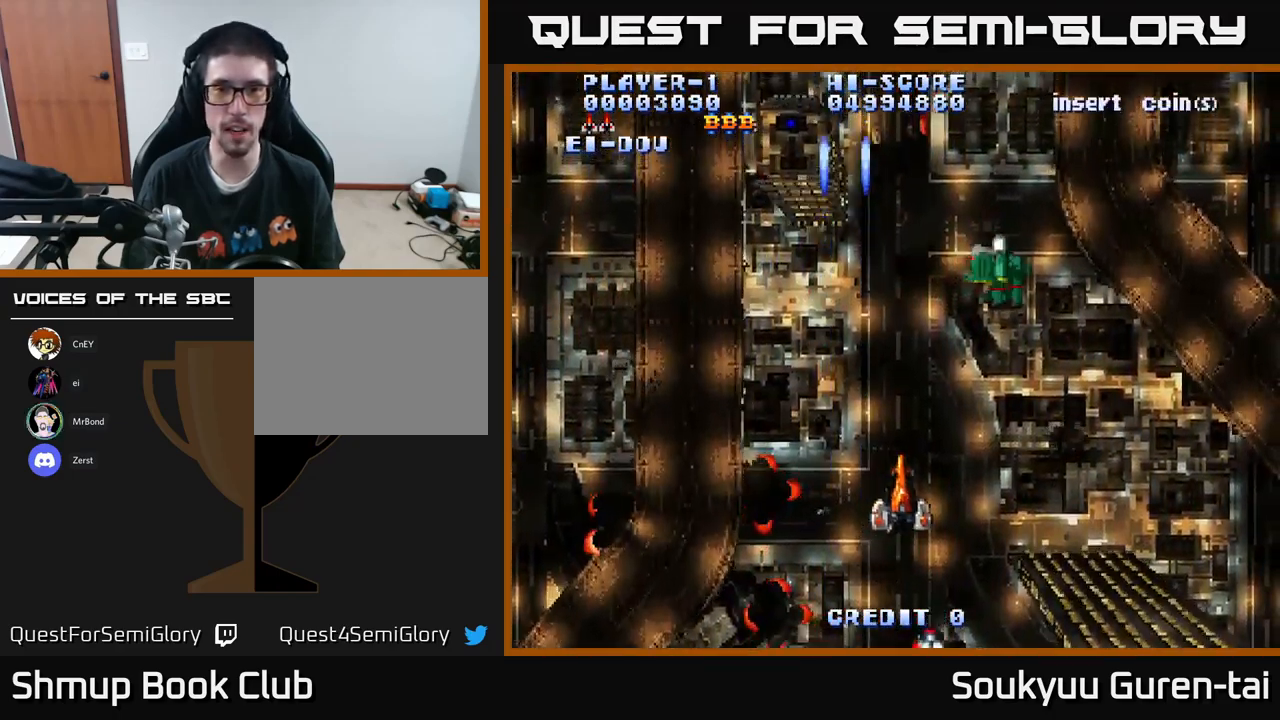
{"buttons": ["DPAD_DOWN", "DPAD_LEFT"], "left_stick": "center", "right_stick": "center", "events": [[50, "DPAD_UP", "up"], [167, "A", "down"], [267, "A", "up"], [450, "DPAD_RIGHT", "up"], [500, "DPAD_DOWN", "down"], [500, "DPAD_LEFT", "down"]]}
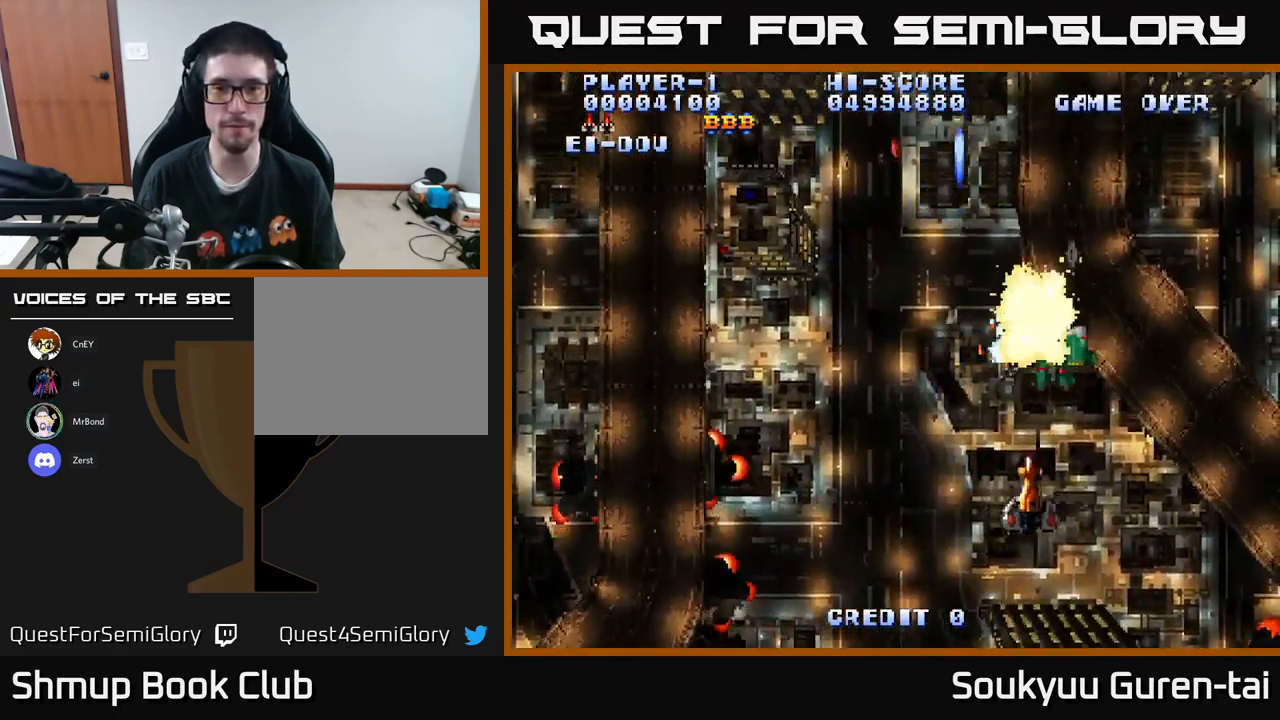
{"buttons": ["DPAD_LEFT"], "left_stick": "center", "right_stick": "center", "events": [[67, "DPAD_LEFT", "up"], [117, "DPAD_RIGHT", "down"], [200, "DPAD_DOWN", "up"], [250, "DPAD_RIGHT", "up"], [300, "DPAD_LEFT", "down"]]}
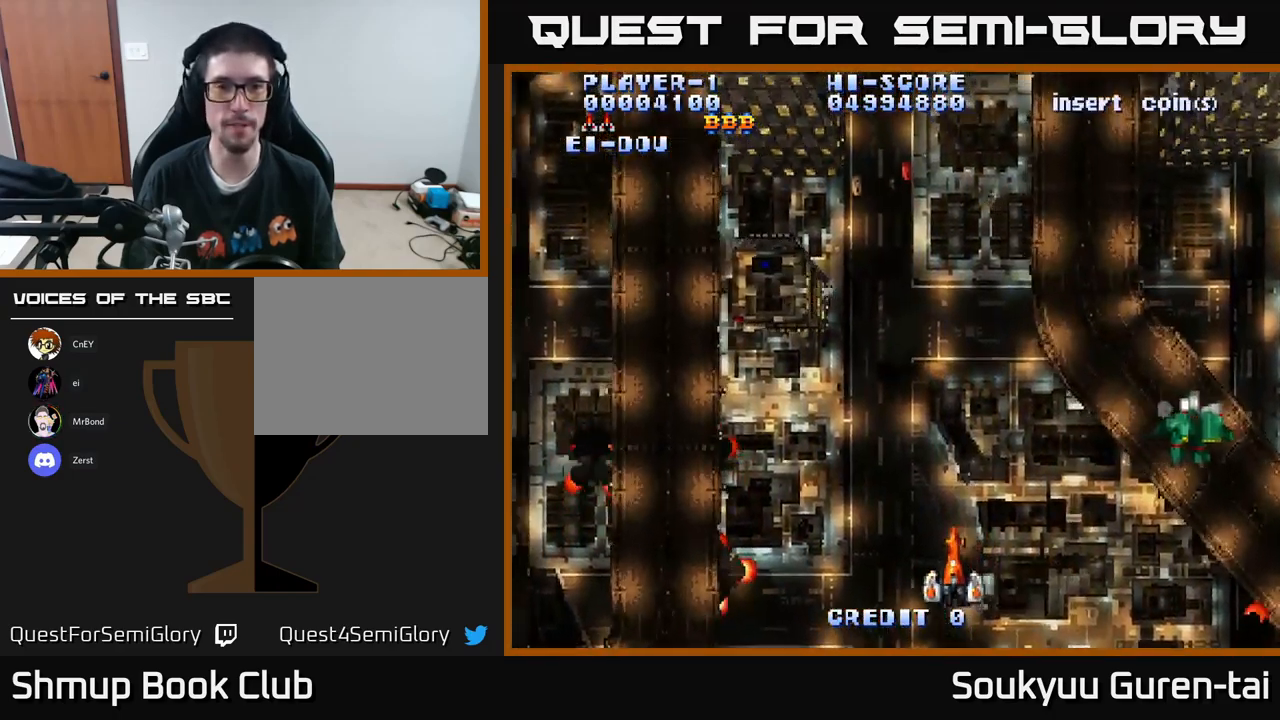
{"buttons": ["A", "DPAD_LEFT"], "left_stick": "center", "right_stick": "center", "events": [[50, "A", "down"], [283, "DPAD_UP", "down"], [483, "DPAD_UP", "up"]]}
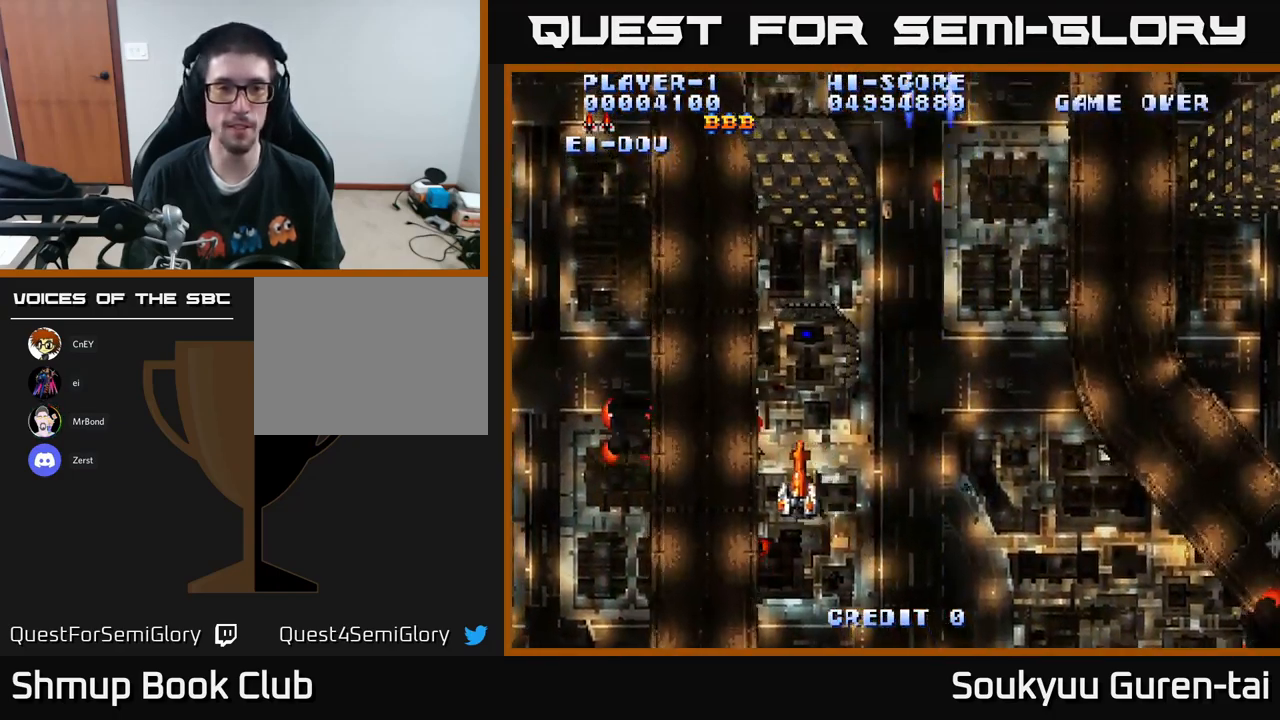
{"buttons": ["DPAD_UP"], "left_stick": "center", "right_stick": "center", "events": [[67, "DPAD_LEFT", "up"], [217, "DPAD_LEFT", "down"], [367, "DPAD_UP", "down"], [383, "A", "up"], [383, "DPAD_LEFT", "up"], [417, "DPAD_RIGHT", "down"], [500, "DPAD_RIGHT", "up"]]}
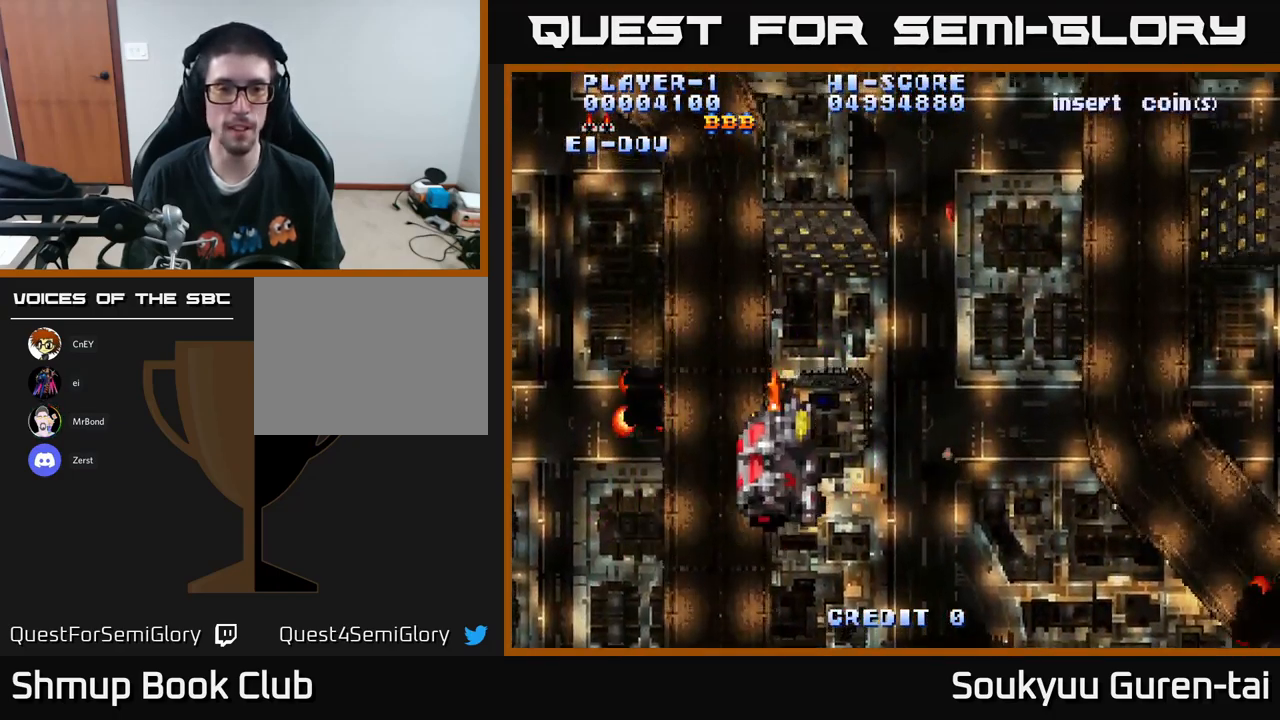
{"buttons": ["A"], "left_stick": "center", "right_stick": "center", "events": [[67, "DPAD_UP", "up"], [200, "A", "down"]]}
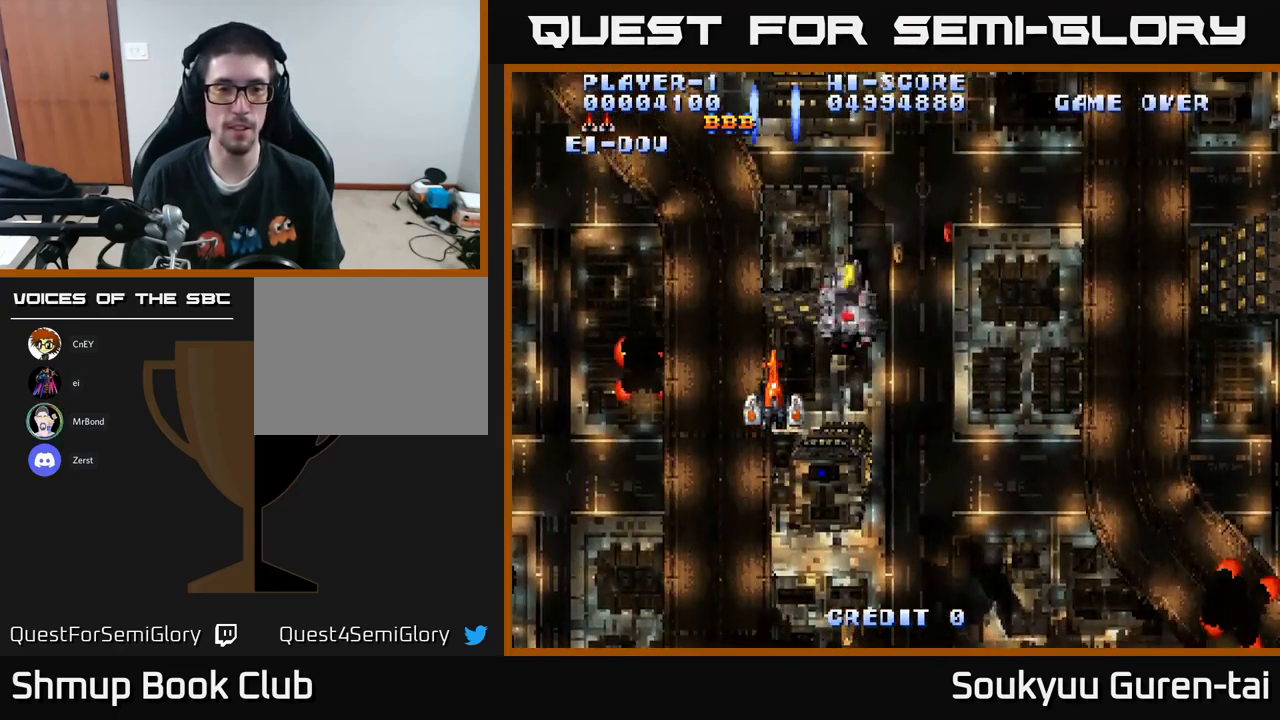
{"buttons": ["A", "DPAD_DOWN", "DPAD_LEFT"], "left_stick": "center", "right_stick": "center", "events": [[400, "DPAD_LEFT", "down"], [500, "DPAD_DOWN", "down"]]}
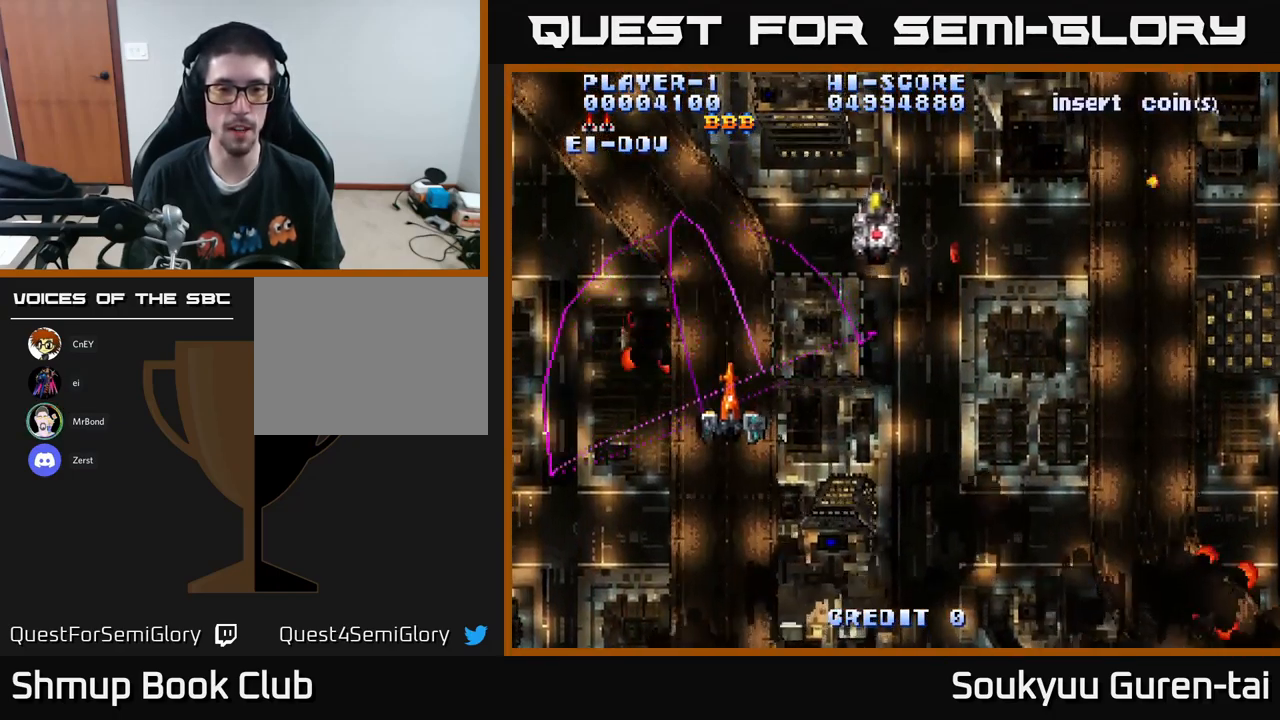
{"buttons": ["A", "DPAD_UP", "DPAD_LEFT"], "left_stick": "center", "right_stick": "center", "events": [[50, "DPAD_LEFT", "up"], [84, "A", "up"], [117, "DPAD_RIGHT", "down"], [300, "DPAD_DOWN", "up"], [334, "DPAD_RIGHT", "up"], [384, "A", "down"], [417, "DPAD_LEFT", "down"], [434, "DPAD_UP", "down"]]}
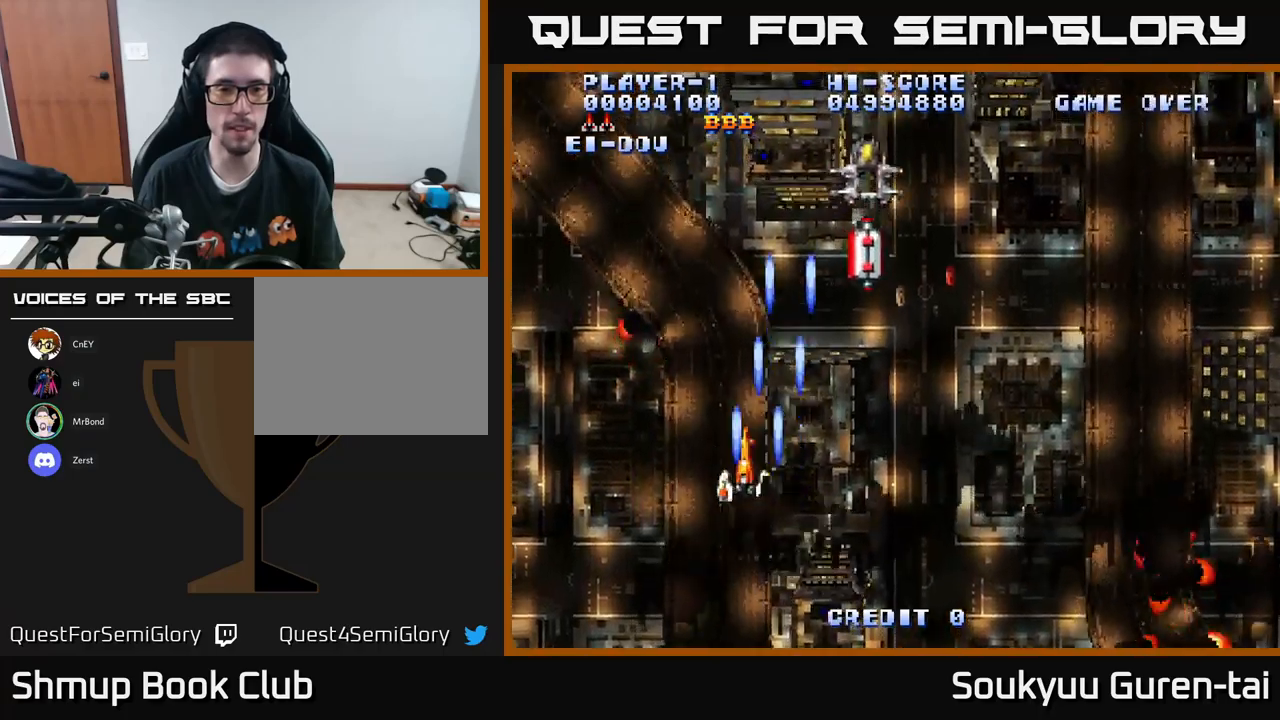
{"buttons": ["A", "DPAD_RIGHT"], "left_stick": "center", "right_stick": "center", "events": [[67, "DPAD_LEFT", "up"], [67, "DPAD_UP", "up"], [317, "DPAD_RIGHT", "down"]]}
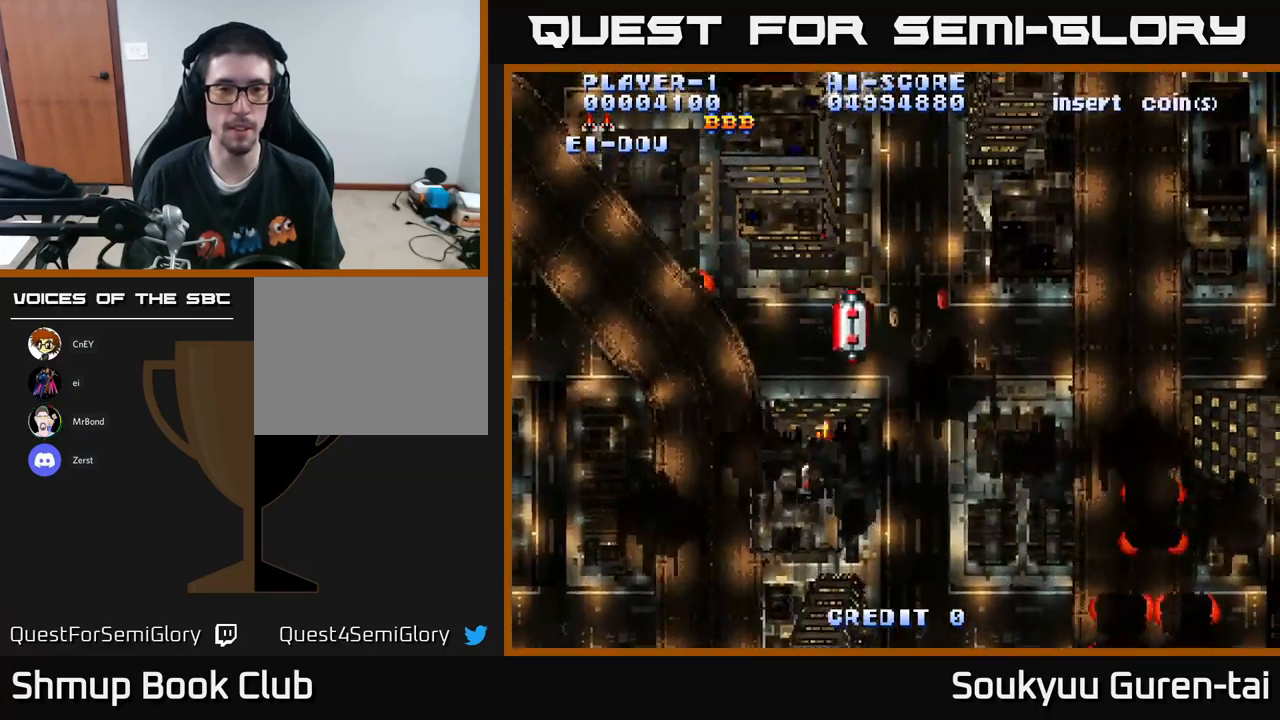
{"buttons": ["DPAD_UP", "DPAD_LEFT"], "left_stick": "center", "right_stick": "center", "events": [[17, "A", "up"], [84, "DPAD_DOWN", "down"], [100, "A", "down"], [117, "DPAD_RIGHT", "up"], [167, "A", "up"], [267, "DPAD_LEFT", "down"], [284, "DPAD_DOWN", "up"], [467, "DPAD_UP", "down"]]}